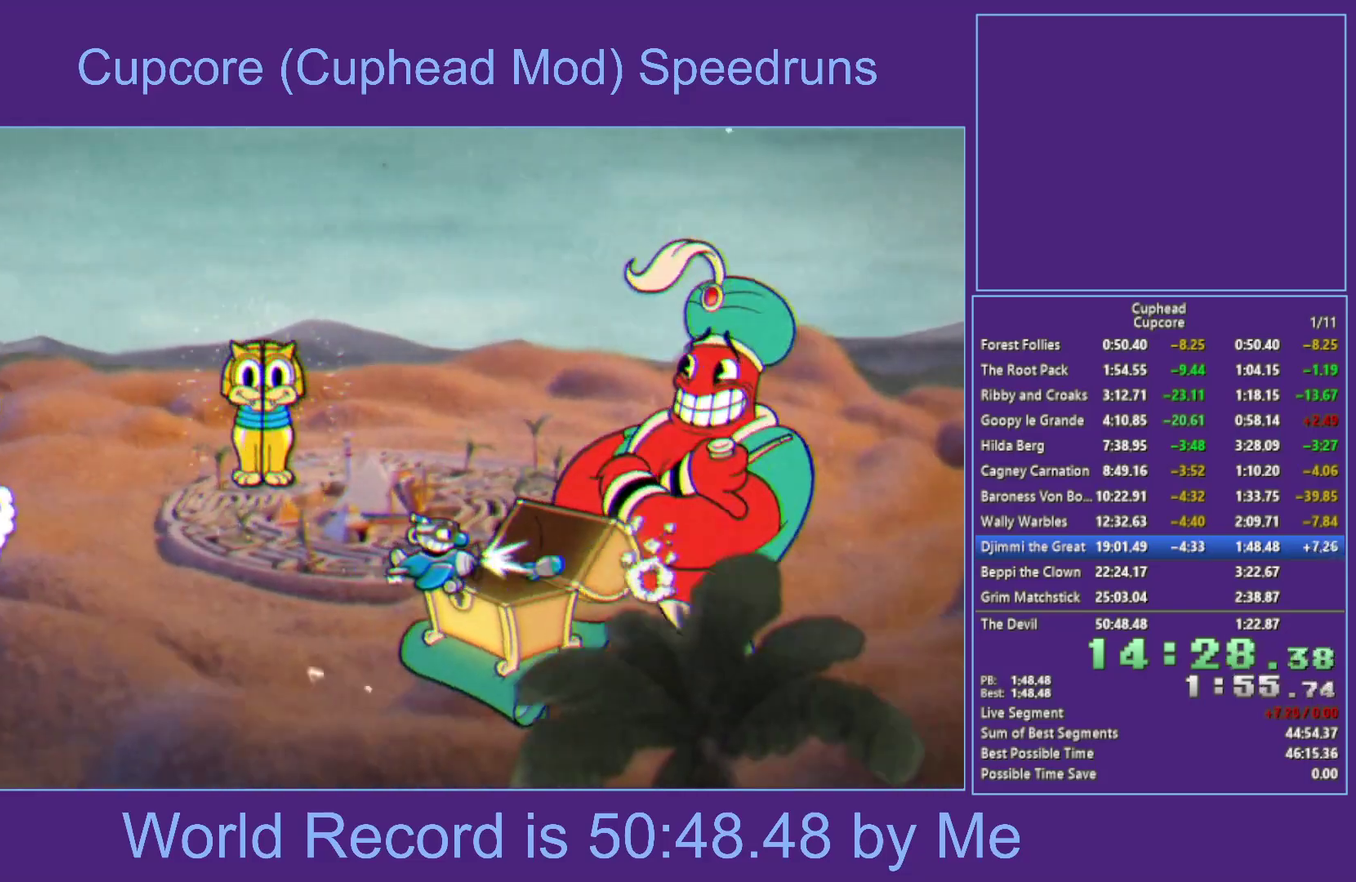
Gameplay with a controller (Xbox layout); each line is a JSON object with the inputs held at the frame after it. "events" lists button and stick changes between this image and that frame as [ms after this image, input, new state], when the widget could be followed in between.
{"buttons": ["X"], "left_stick": "left", "right_stick": "center", "events": [[50, "L1", "down"], [183, "left_stick", "left"], [200, "L1", "up"]]}
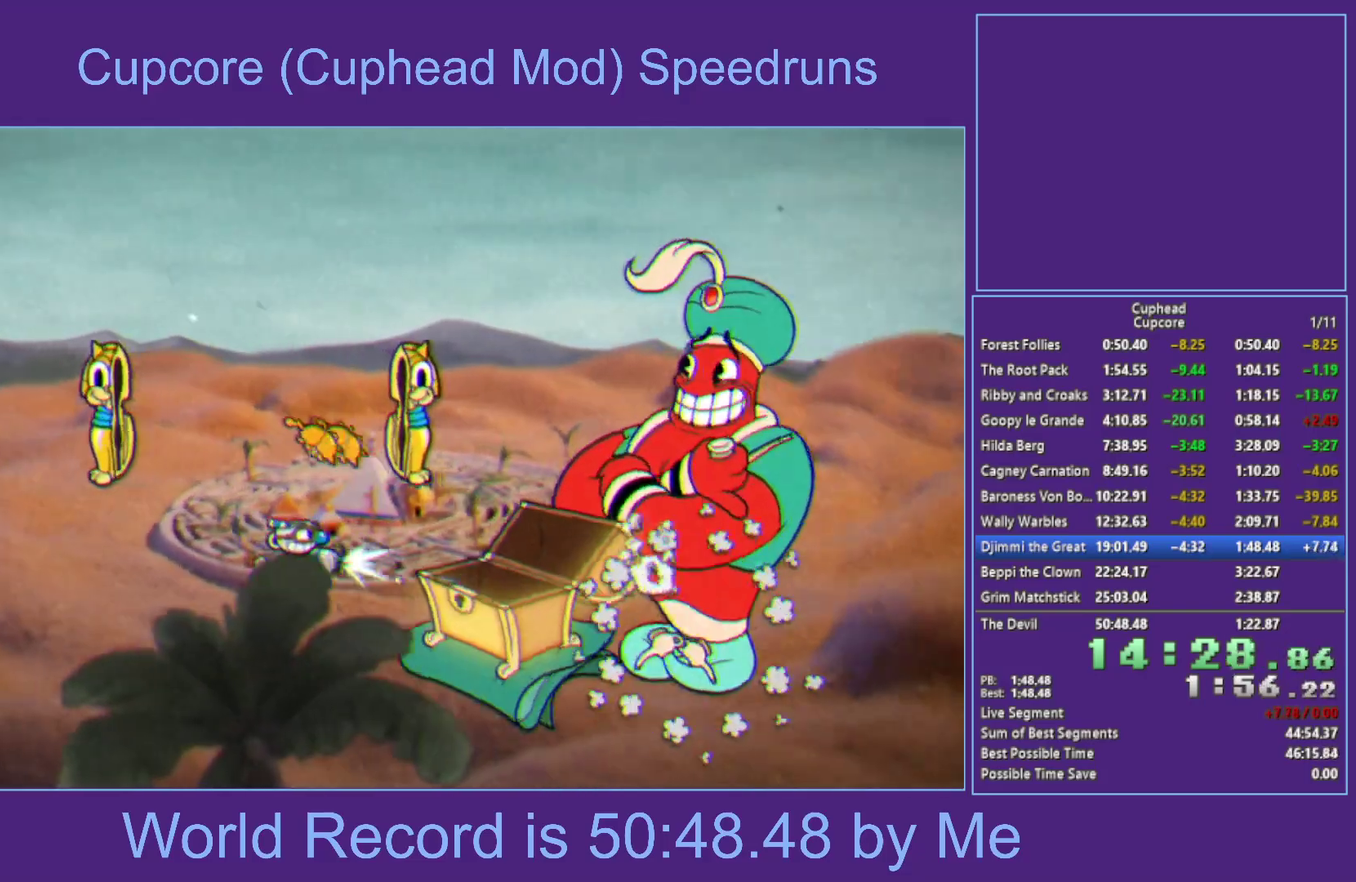
{"buttons": ["X"], "left_stick": "left", "right_stick": "center", "events": [[233, "left_stick", "center"], [367, "left_stick", "left"]]}
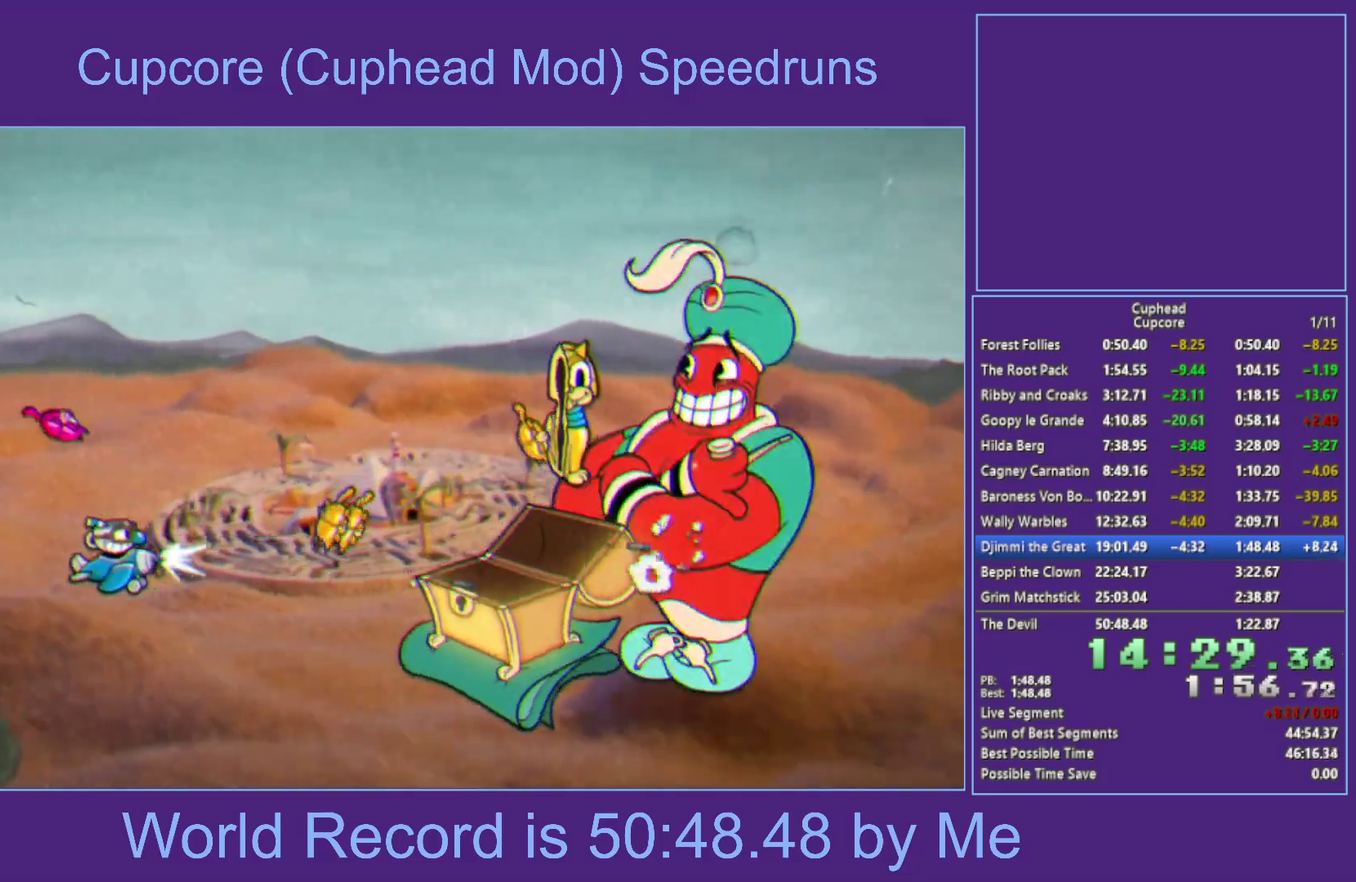
{"buttons": ["X"], "left_stick": "left", "right_stick": "center", "events": [[17, "left_stick", "center"], [117, "left_stick", "up"], [133, "A", "down"], [367, "left_stick", "up-left"], [450, "A", "up"], [467, "left_stick", "left"]]}
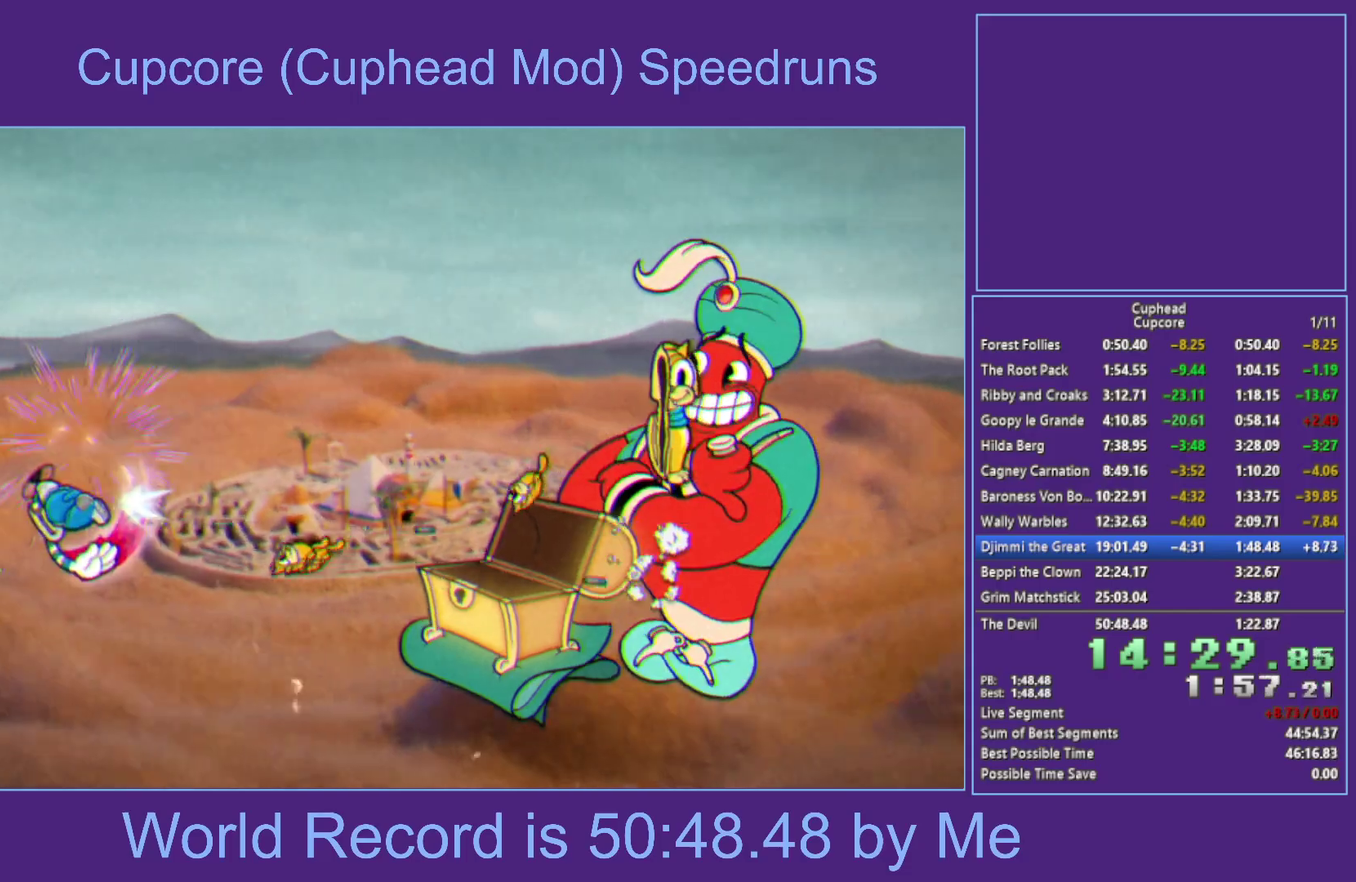
{"buttons": ["X"], "left_stick": "up", "right_stick": "center", "events": [[17, "left_stick", "center"], [133, "left_stick", "left"], [433, "left_stick", "center"], [483, "left_stick", "up"]]}
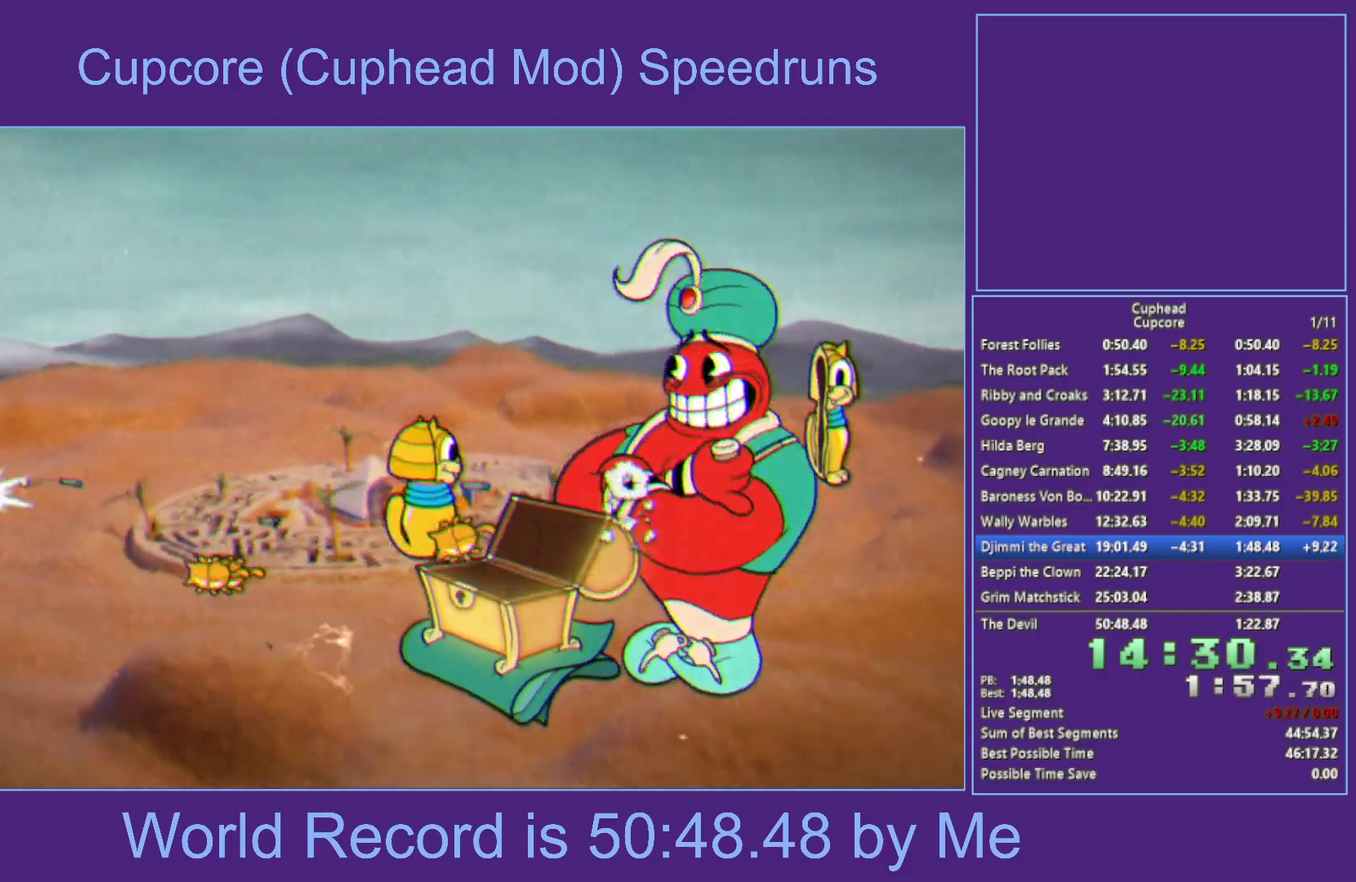
{"buttons": ["X"], "left_stick": "center", "right_stick": "center", "events": [[117, "left_stick", "up-right"], [233, "left_stick", "right"], [367, "left_stick", "up"], [417, "left_stick", "center"]]}
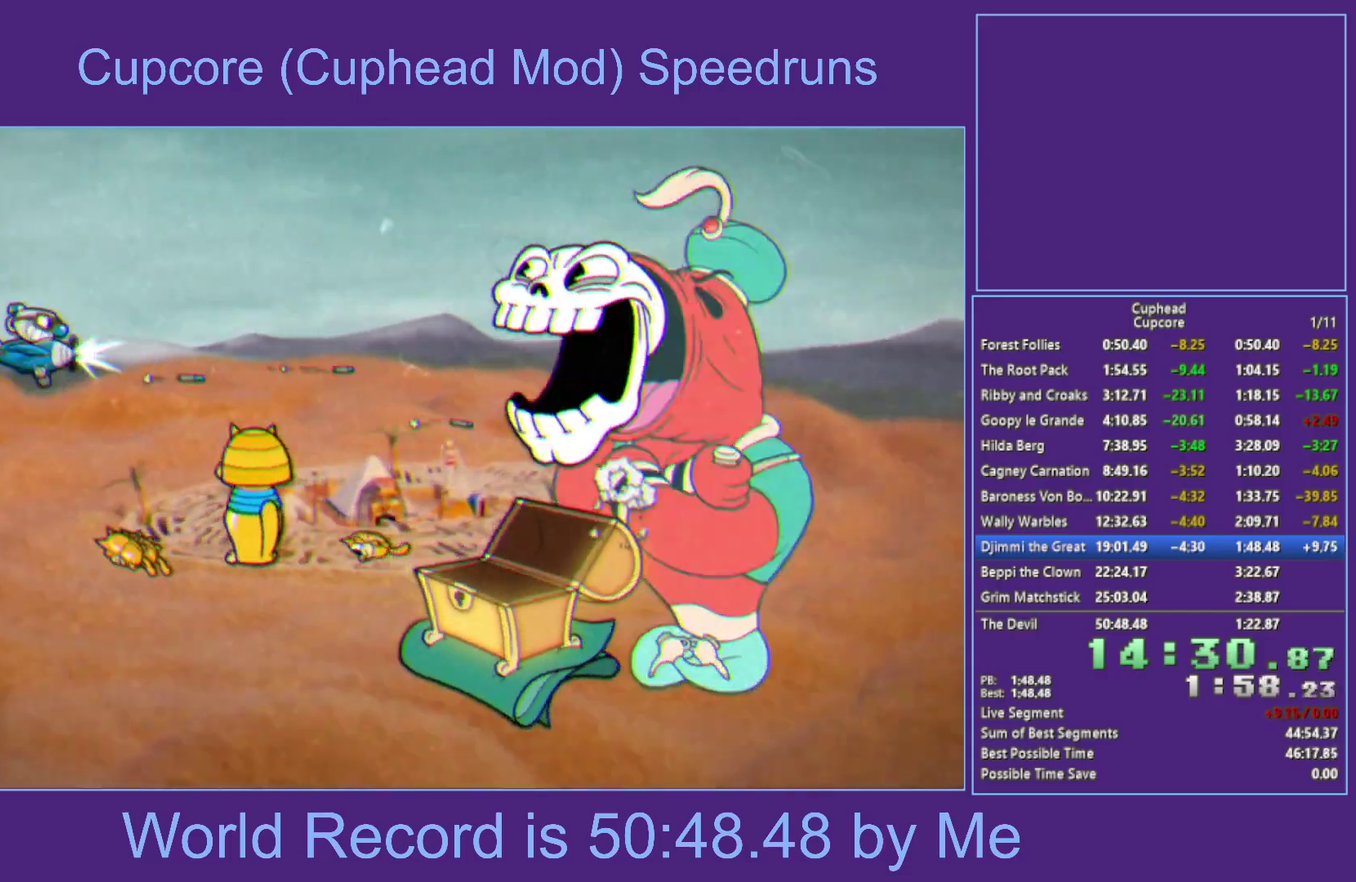
{"buttons": ["X"], "left_stick": "up-right", "right_stick": "center", "events": [[67, "left_stick", "up-right"], [317, "L1", "down"], [450, "L1", "up"]]}
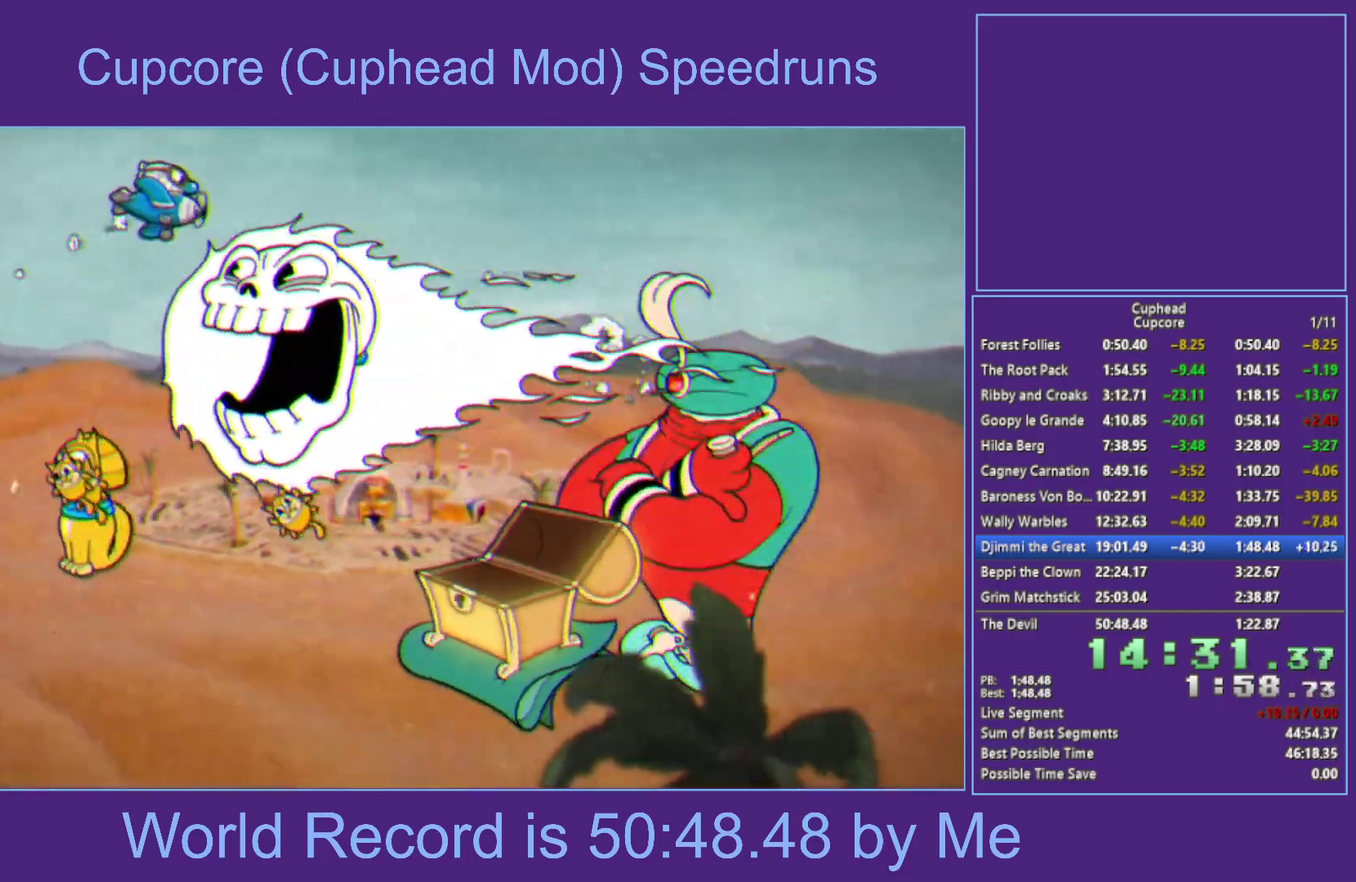
{"buttons": ["X"], "left_stick": "down-right", "right_stick": "center", "events": [[183, "left_stick", "right"], [400, "left_stick", "down-right"]]}
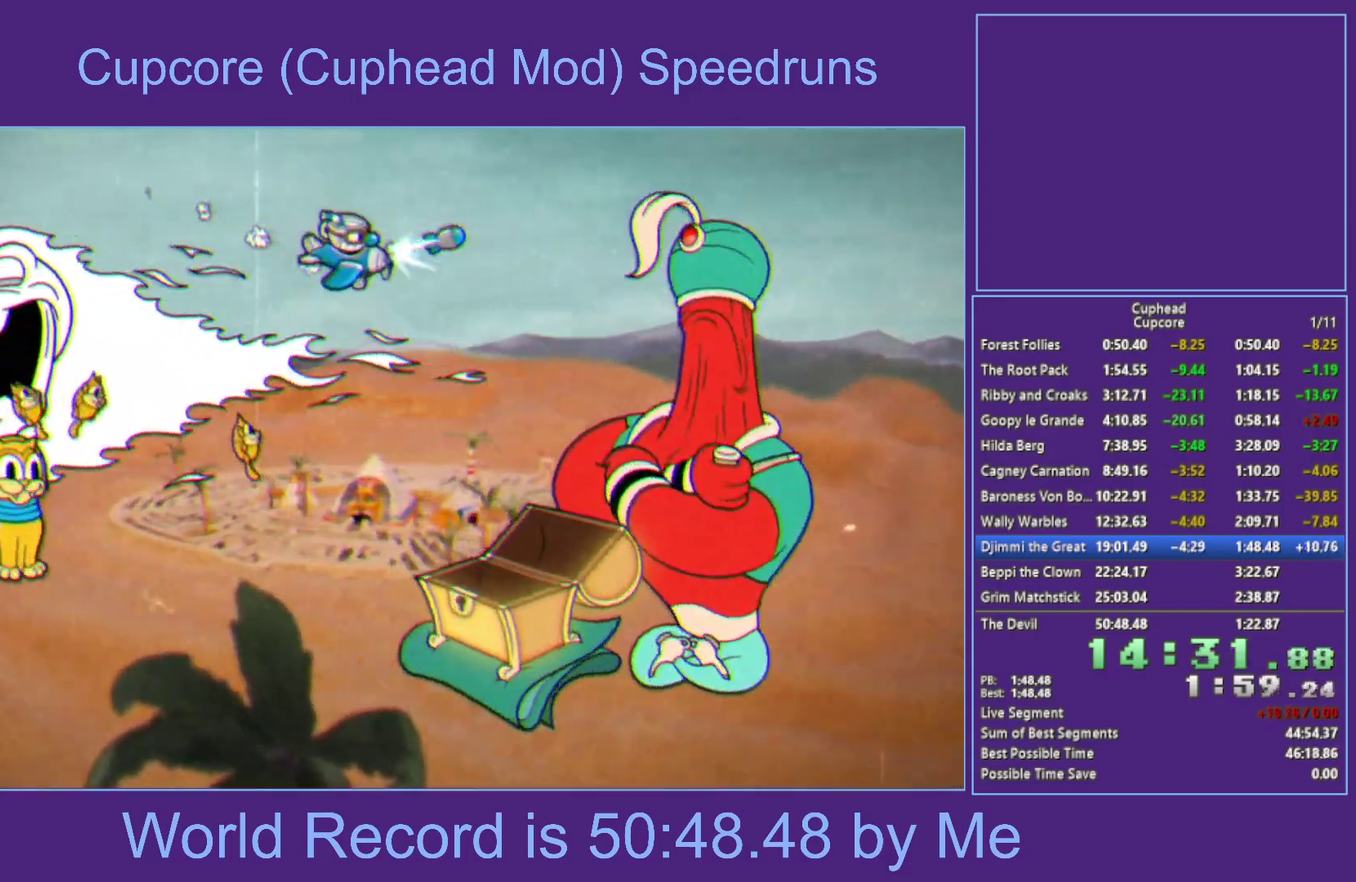
{"buttons": ["X"], "left_stick": "down-right", "right_stick": "center", "events": [[217, "left_stick", "down"], [383, "left_stick", "down-right"]]}
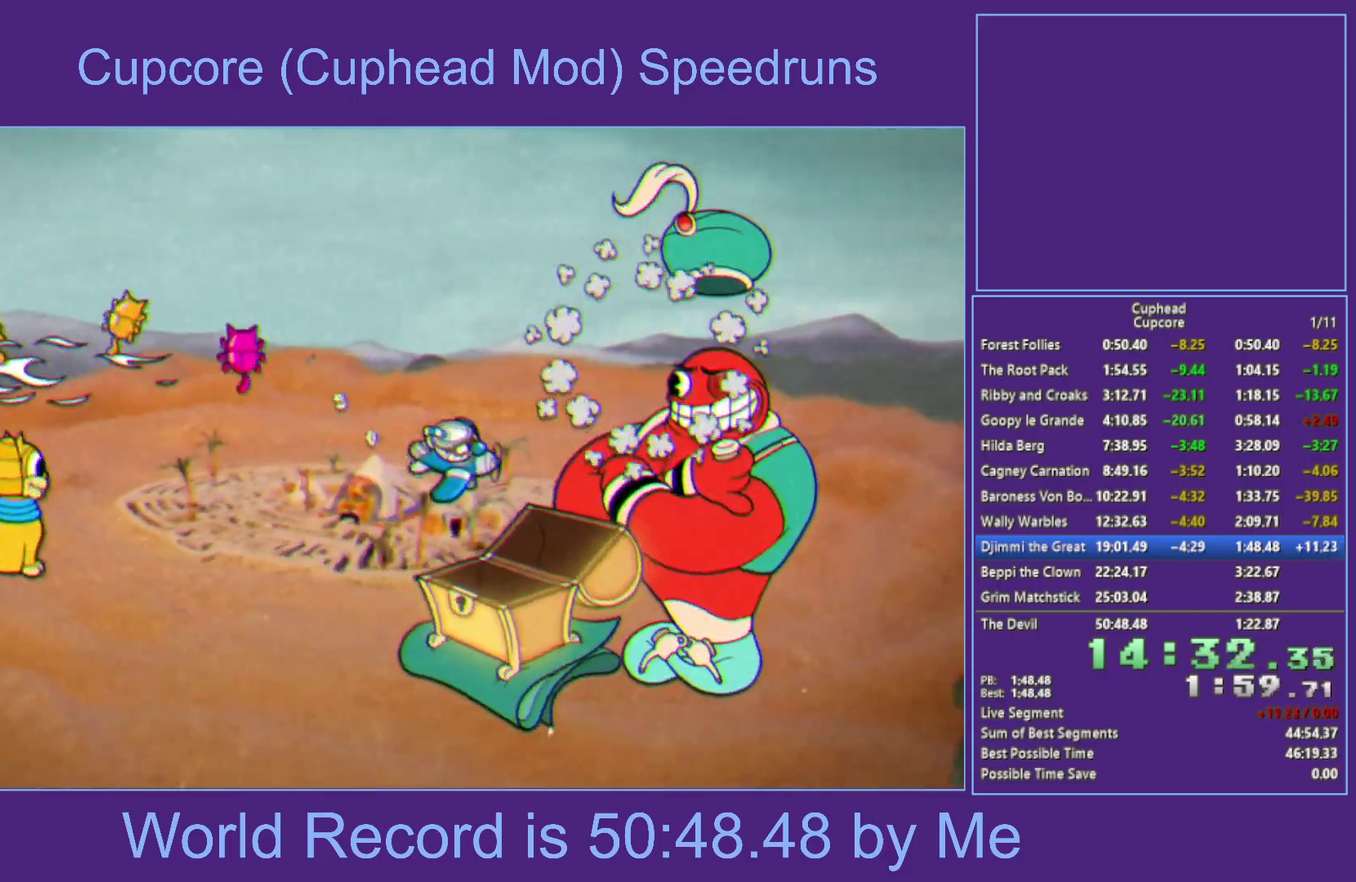
{"buttons": ["X"], "left_stick": "center", "right_stick": "center", "events": [[33, "left_stick", "center"], [133, "L1", "down"], [267, "L1", "up"], [267, "left_stick", "down-right"], [417, "left_stick", "center"]]}
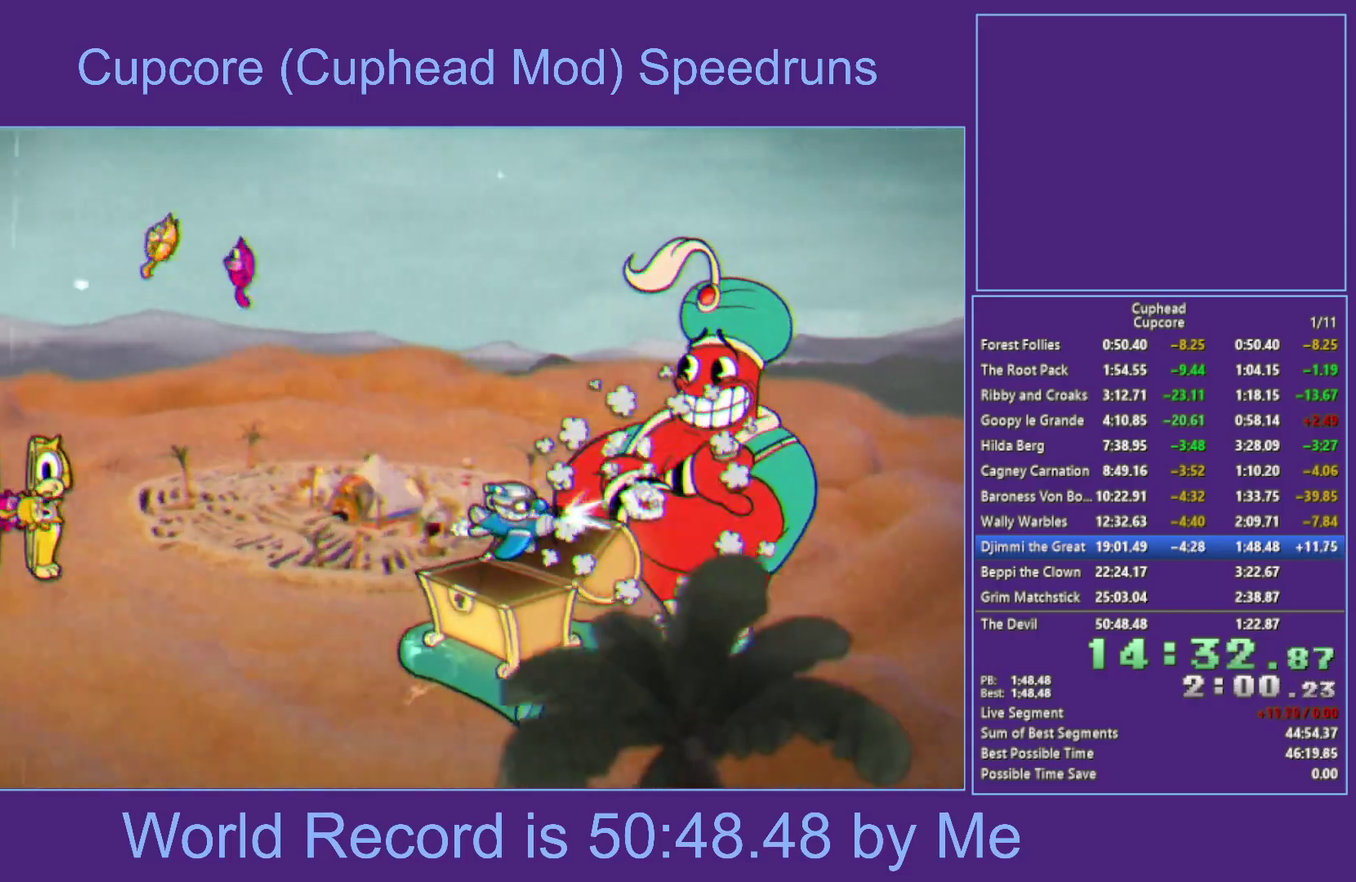
{"buttons": ["X"], "left_stick": "right", "right_stick": "center"}
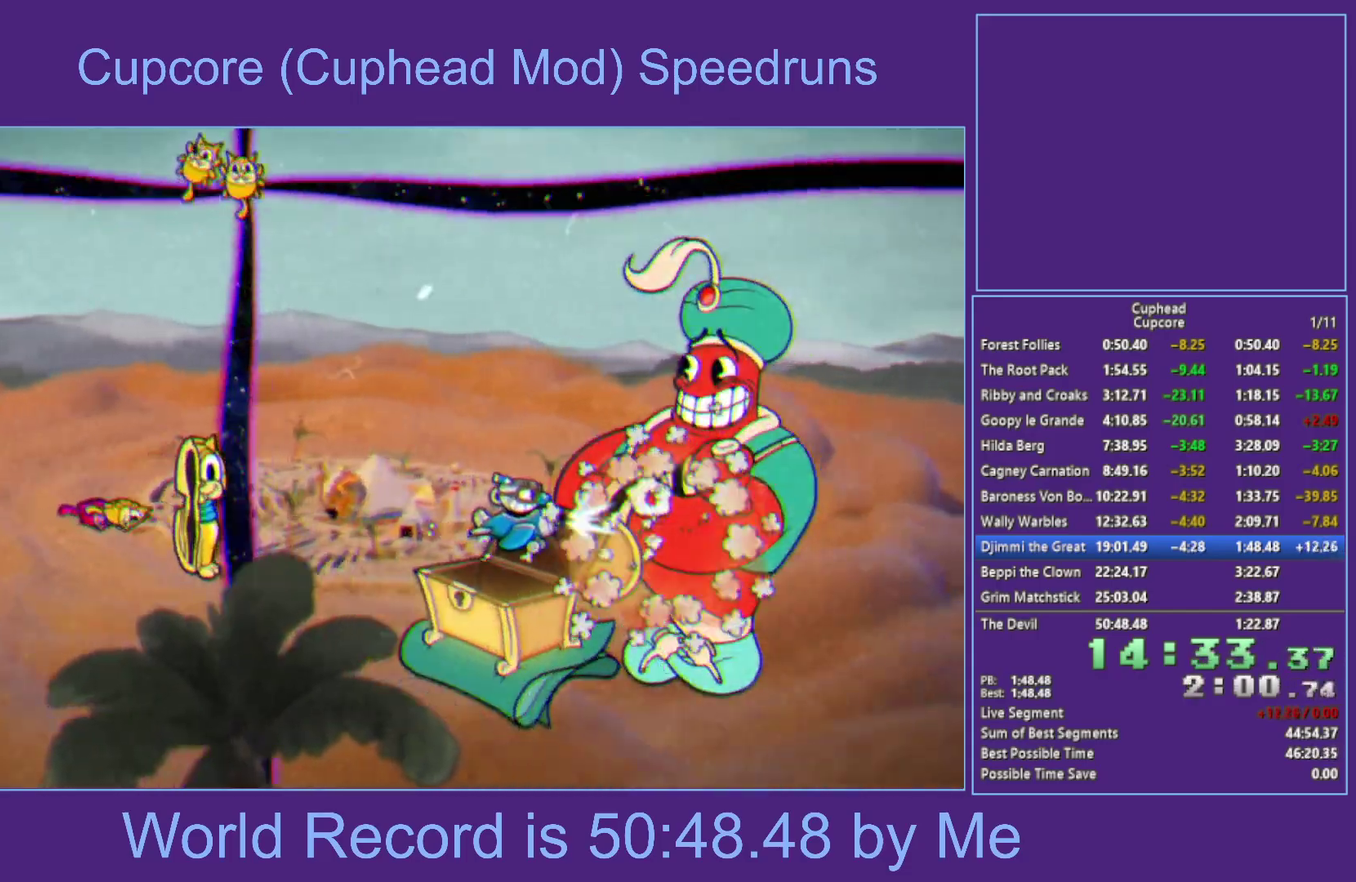
{"buttons": ["X", "L1"], "left_stick": "up", "right_stick": "center"}
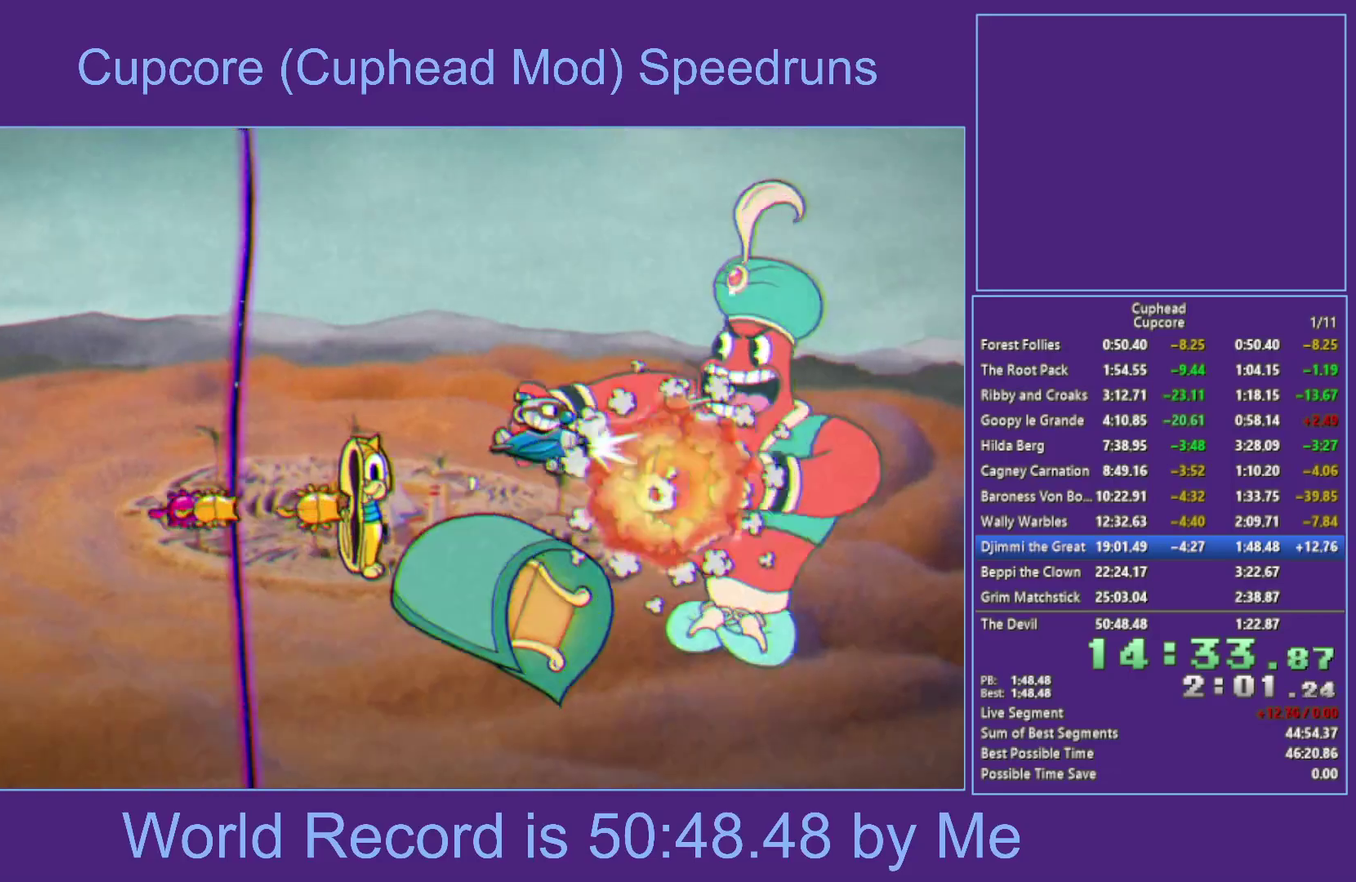
{"buttons": ["X", "L1"], "left_stick": "left", "right_stick": "center", "events": [[33, "L1", "up"], [133, "left_stick", "center"], [383, "L1", "down"], [450, "L1", "up"], [450, "left_stick", "left"], [500, "L1", "down"]]}
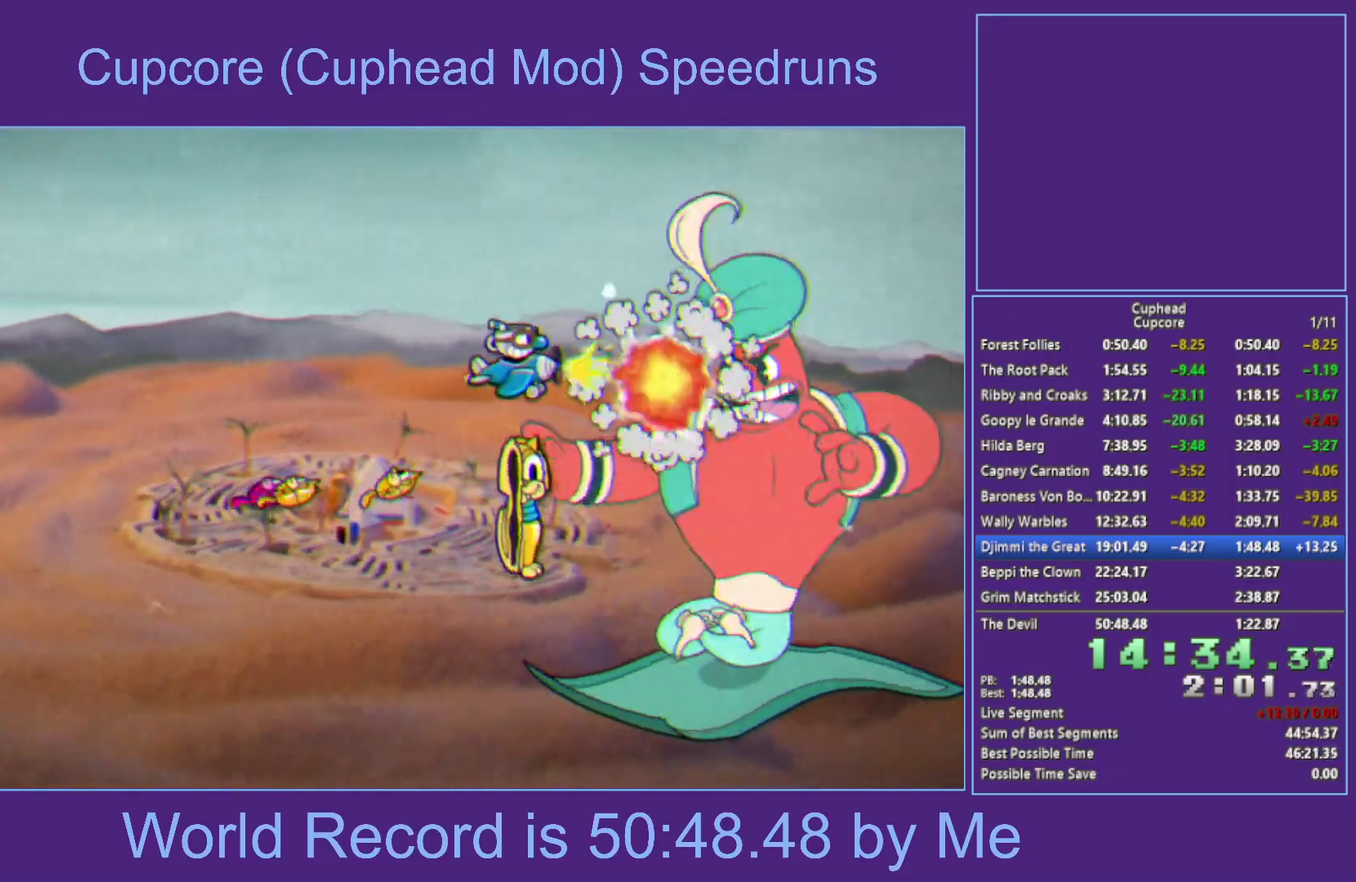
{"buttons": ["A", "X"], "left_stick": "down-left", "right_stick": "center", "events": [[33, "left_stick", "up-left"], [150, "L1", "up"], [183, "left_stick", "left"], [333, "left_stick", "down-left"], [383, "A", "down"]]}
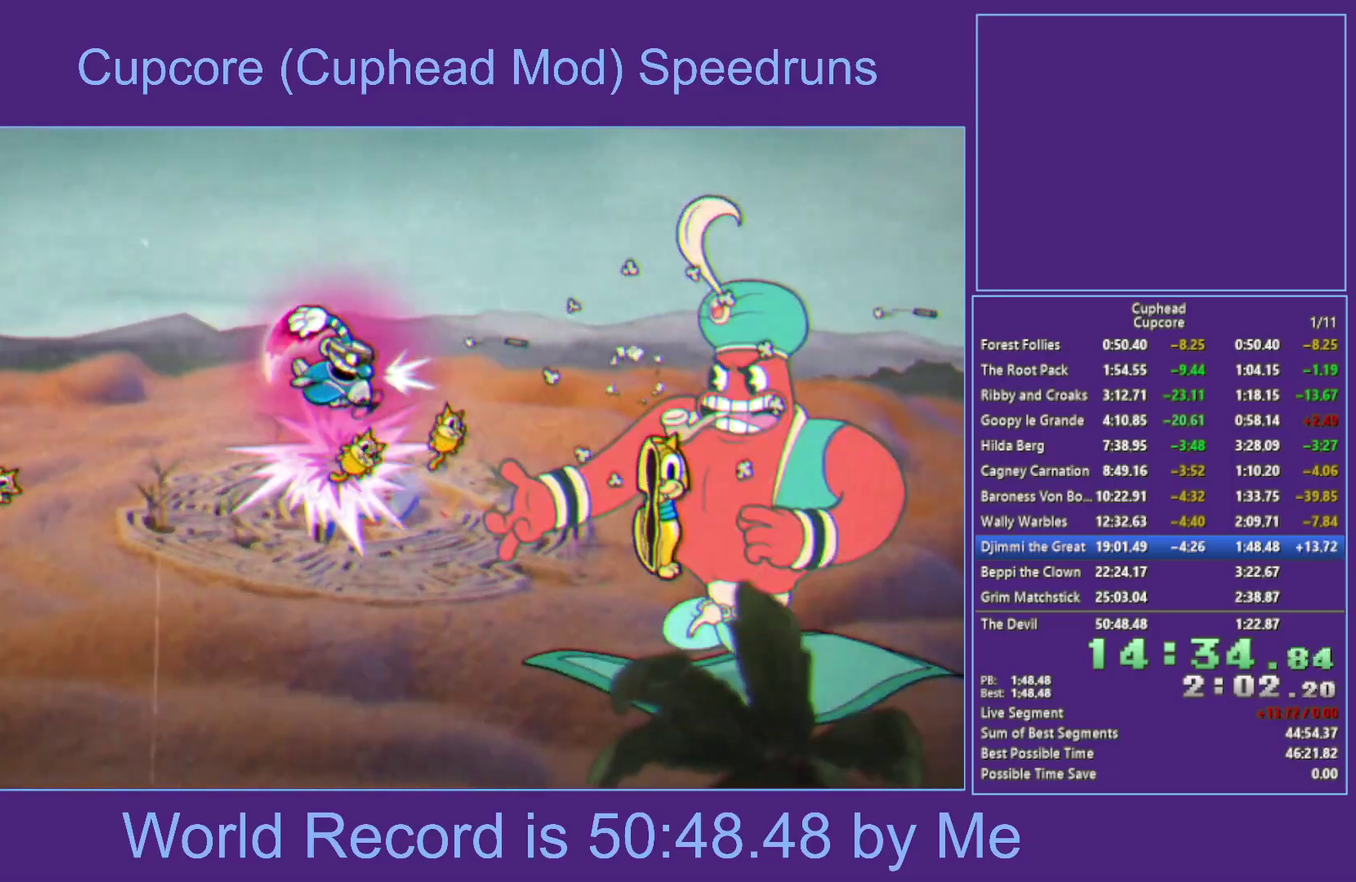
{"buttons": ["X"], "left_stick": "right", "right_stick": "center", "events": [[217, "A", "up"], [300, "left_stick", "down"], [350, "left_stick", "down-right"], [450, "left_stick", "right"]]}
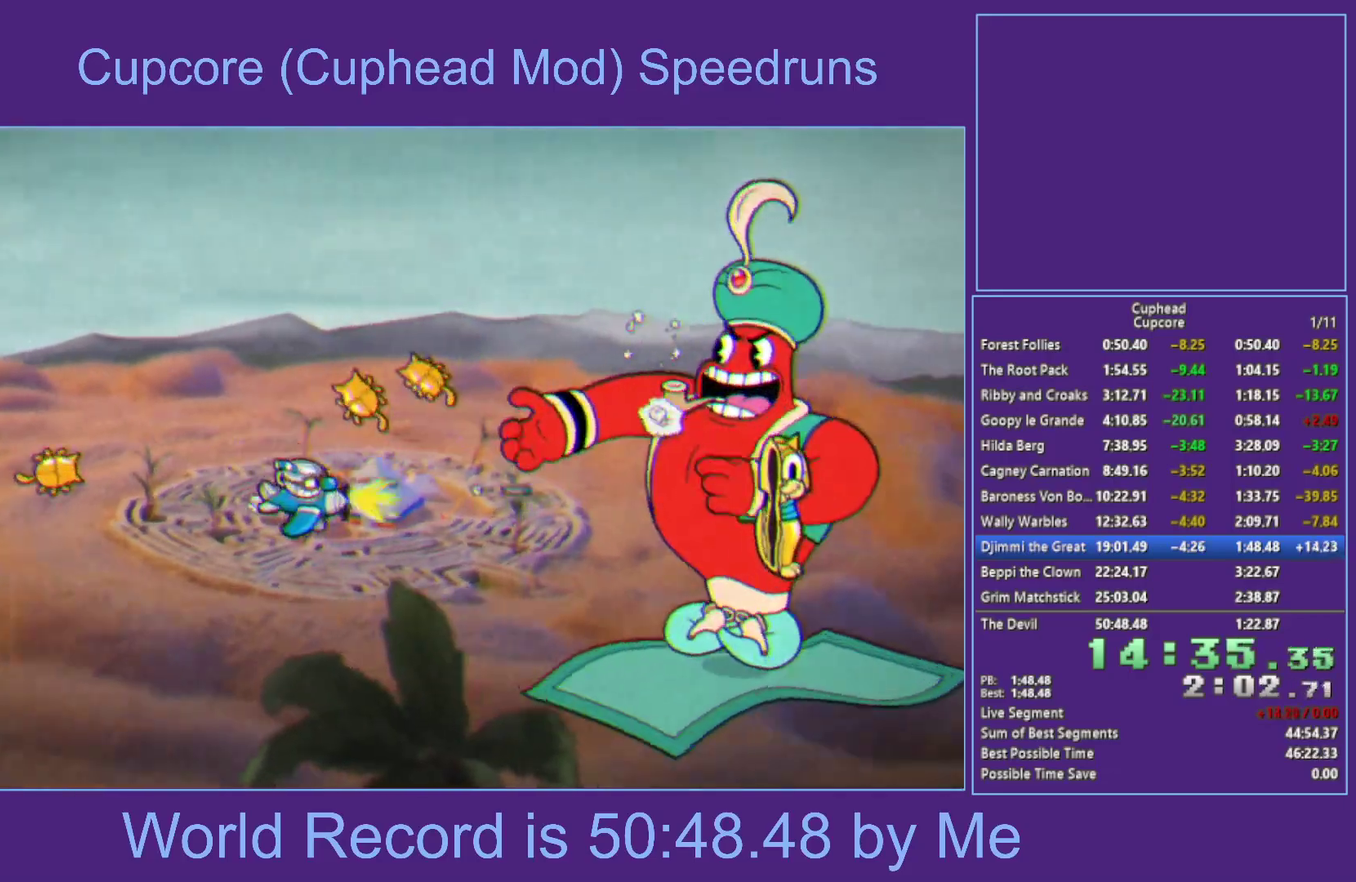
{"buttons": ["X"], "left_stick": "center", "right_stick": "center", "events": [[233, "left_stick", "up-right"], [400, "left_stick", "right"], [433, "L1", "down"], [483, "L1", "up"], [483, "left_stick", "center"]]}
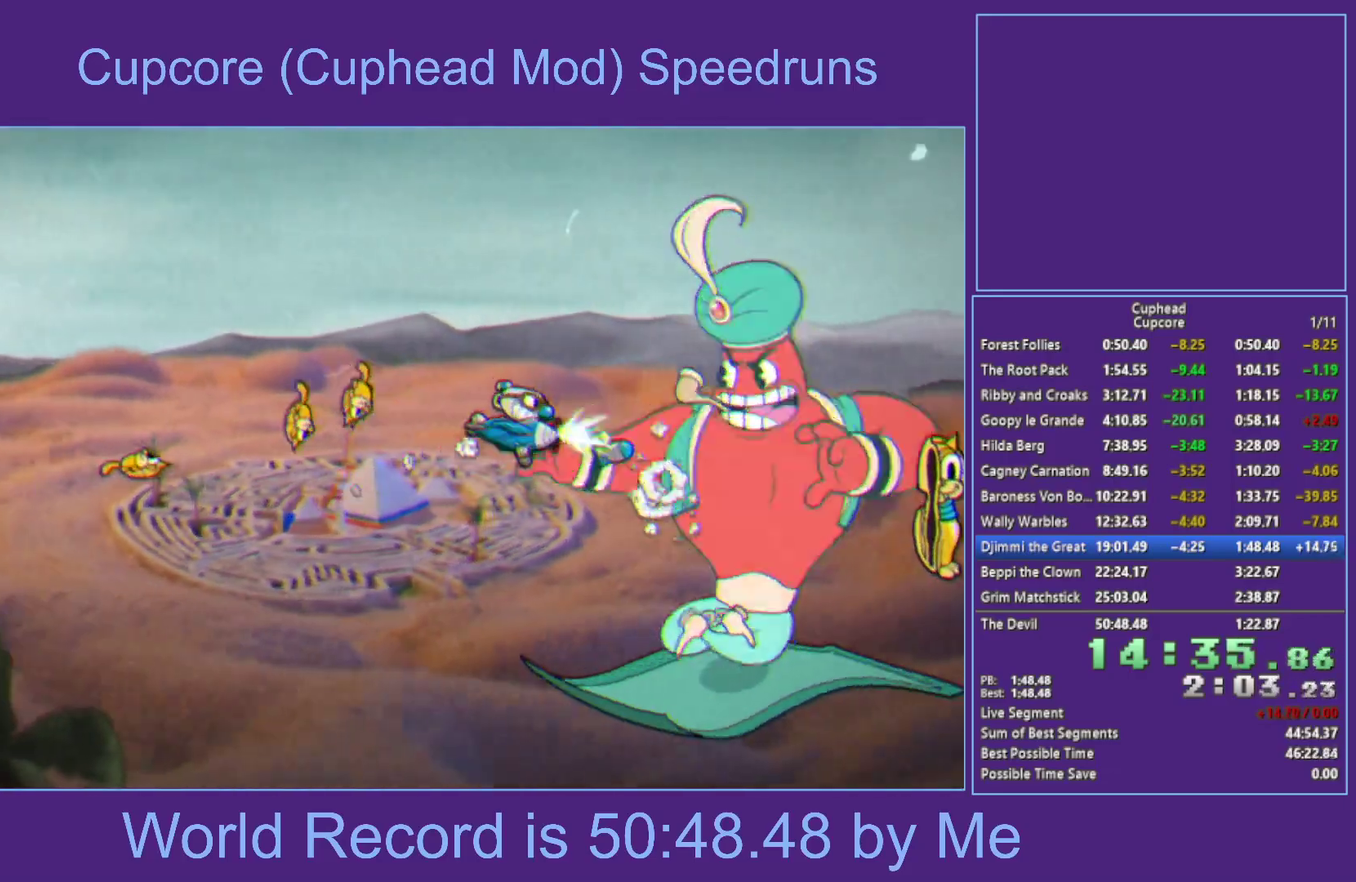
{"buttons": ["X"], "left_stick": "center", "right_stick": "center", "events": [[33, "L1", "down"], [200, "L1", "up"], [300, "left_stick", "up-right"], [400, "left_stick", "center"]]}
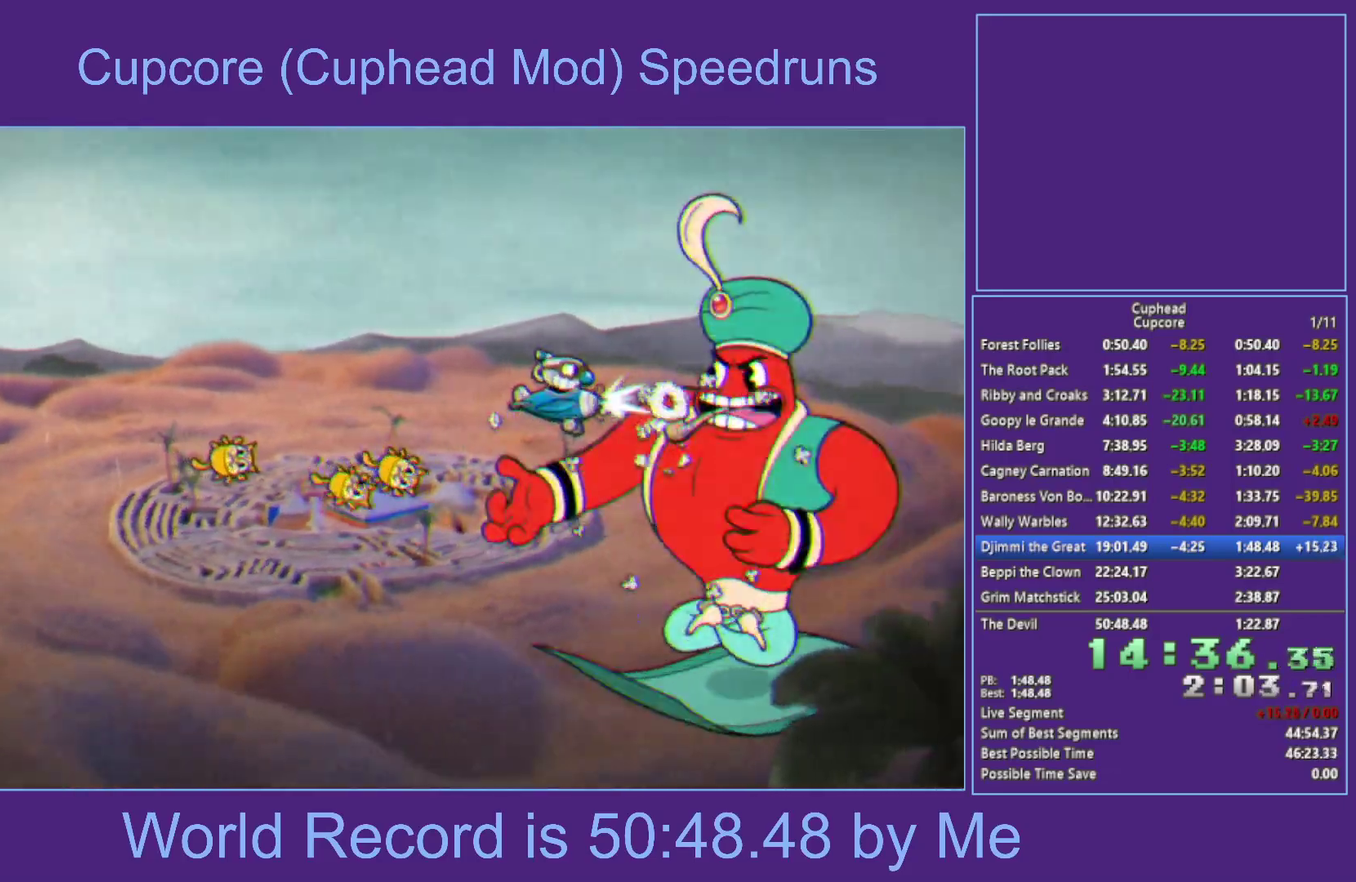
{"buttons": ["X"], "left_stick": "center", "right_stick": "center", "events": [[100, "L1", "down"], [350, "L1", "up"]]}
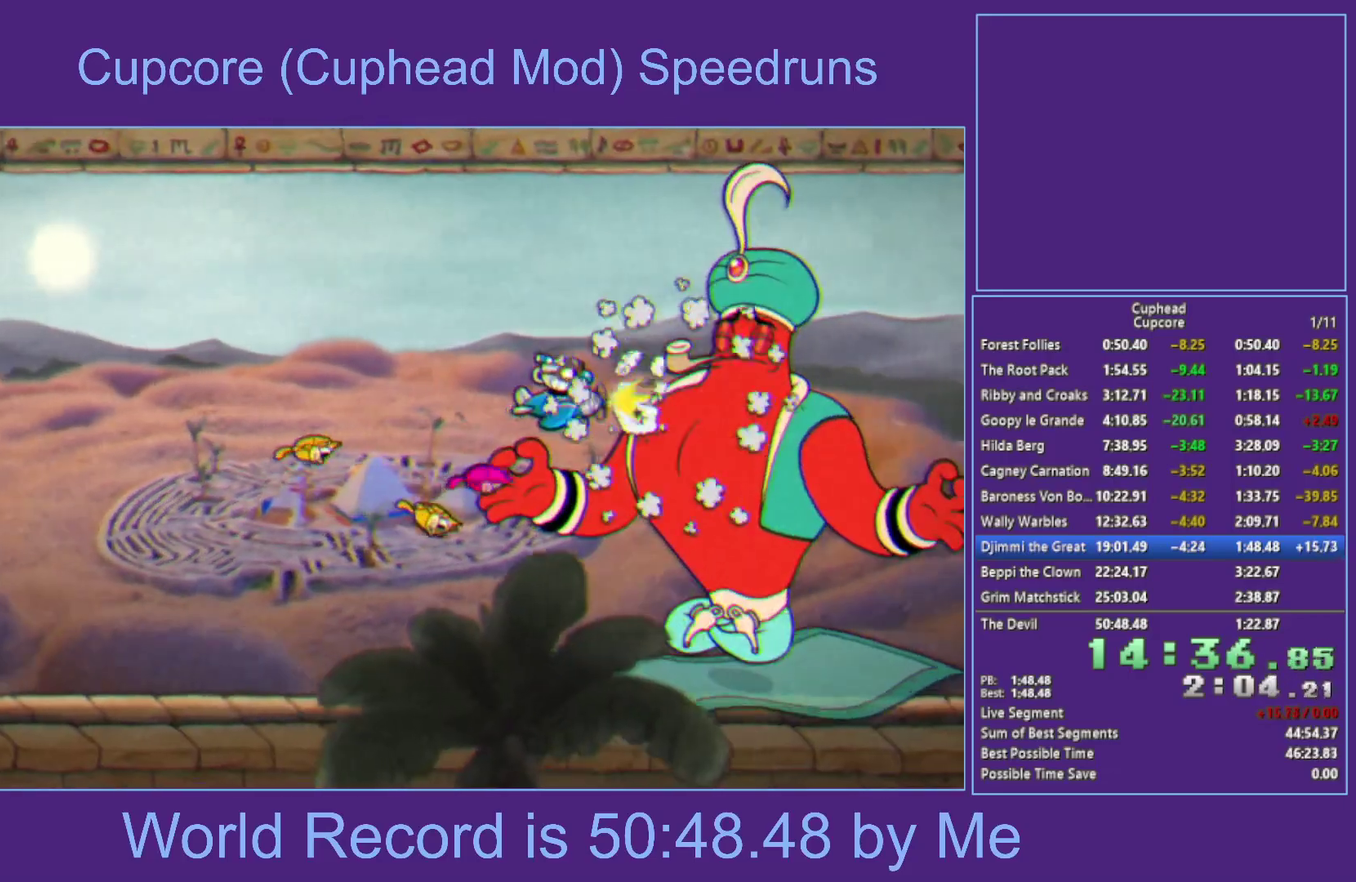
{"buttons": ["Y"], "left_stick": "up-left", "right_stick": "center", "events": [[133, "left_stick", "up-right"], [167, "L1", "down"], [200, "left_stick", "up"], [300, "left_stick", "up-left"], [317, "L1", "up"], [367, "X", "up"], [467, "Y", "down"]]}
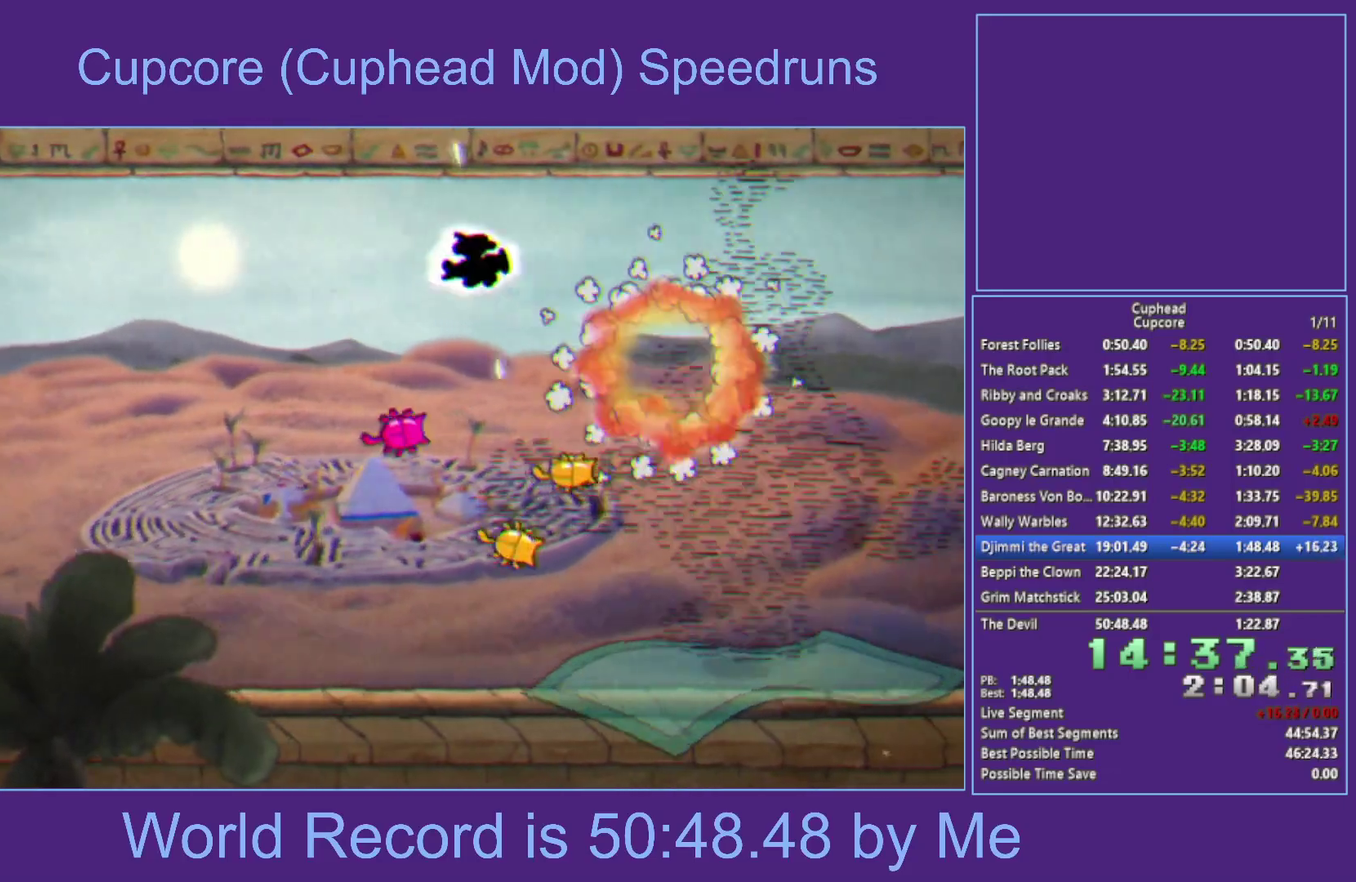
{"buttons": ["Y", "L1"], "left_stick": "down-left", "right_stick": "center", "events": [[250, "left_stick", "left"], [317, "left_stick", "down-left"], [500, "L1", "down"]]}
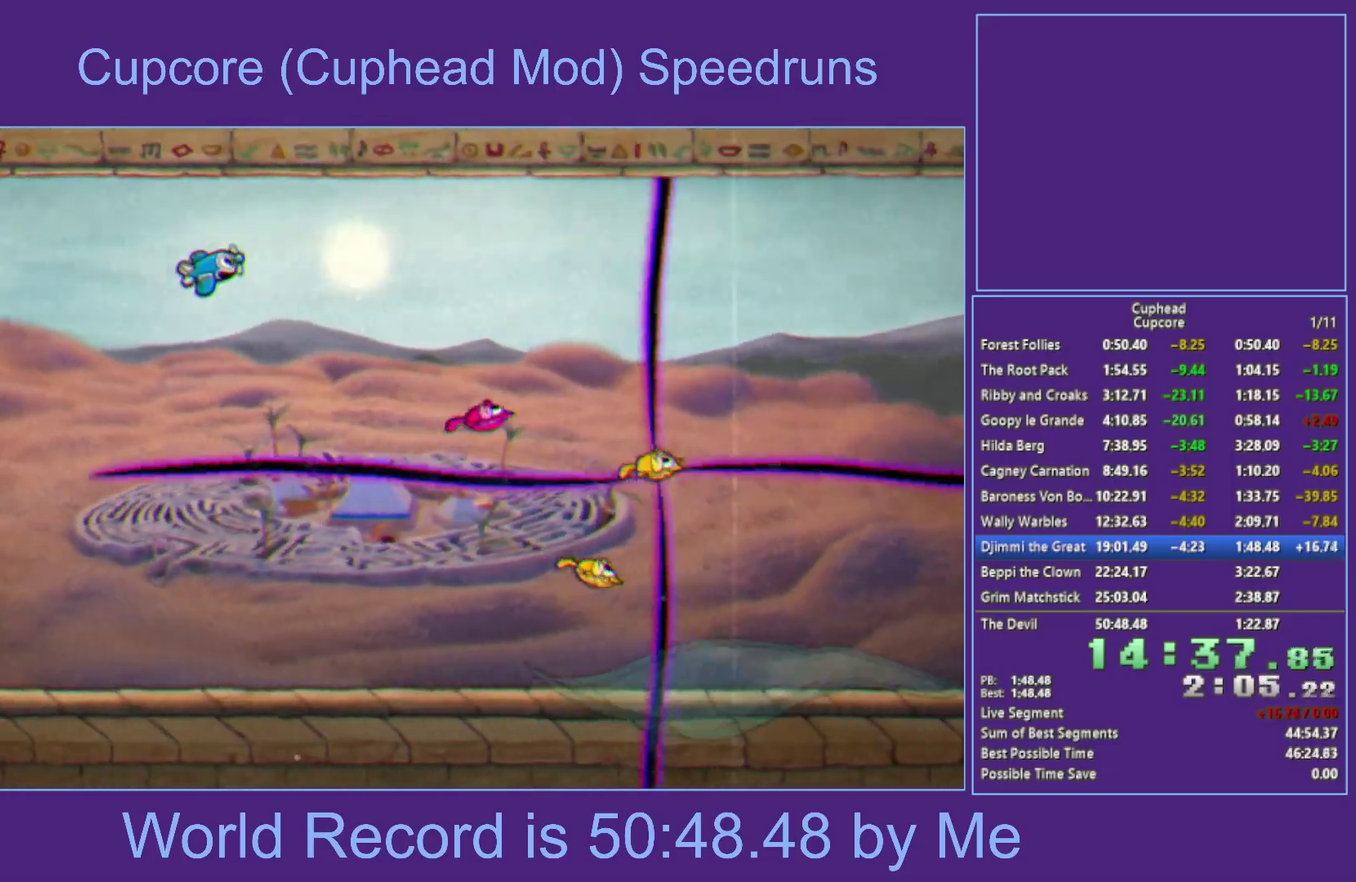
{"buttons": ["Y"], "left_stick": "center", "right_stick": "center", "events": [[133, "L1", "up"], [267, "left_stick", "up"], [400, "left_stick", "center"]]}
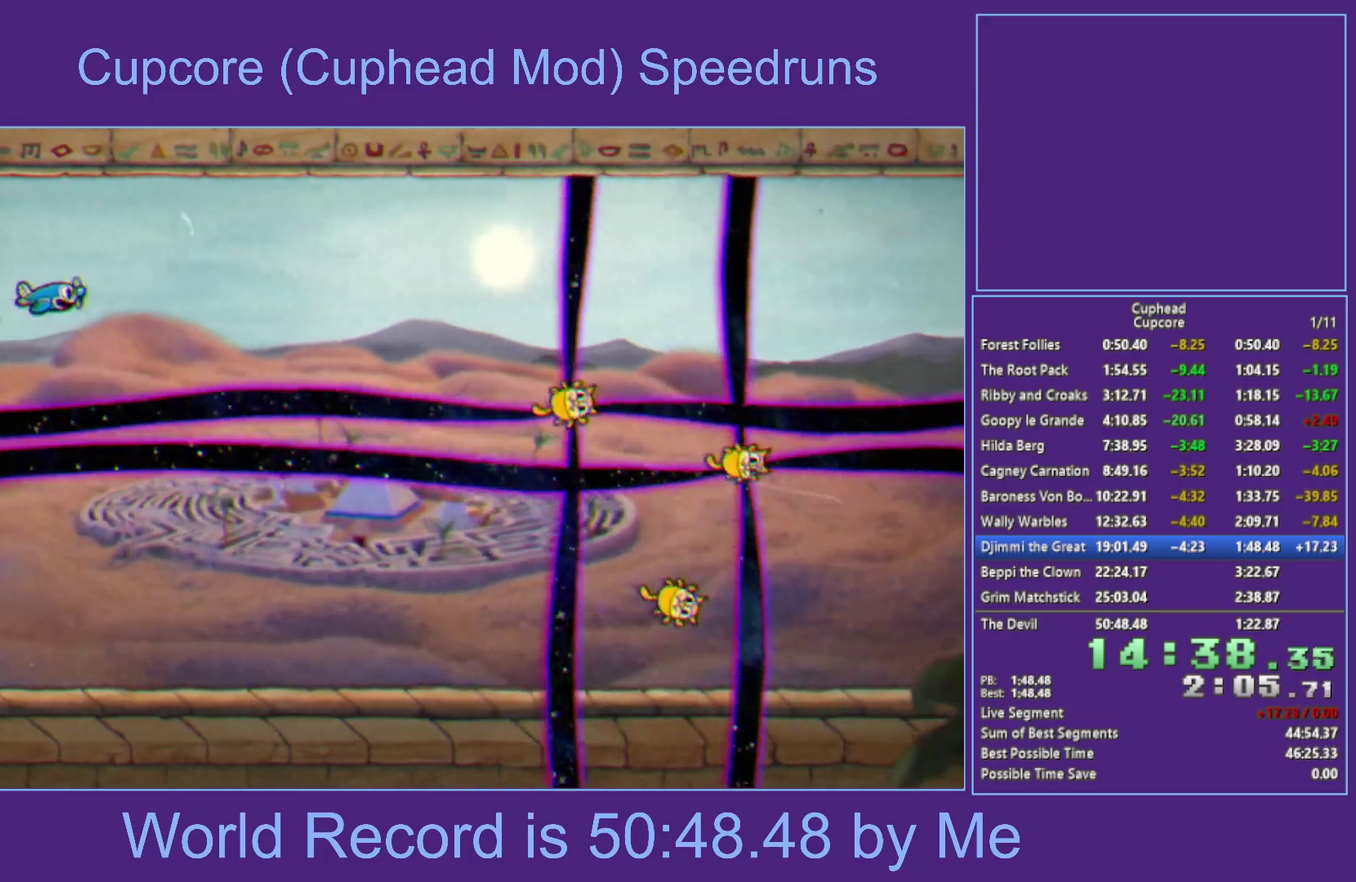
{"buttons": ["Y"], "left_stick": "center", "right_stick": "center", "events": [[100, "left_stick", "up"], [267, "left_stick", "center"]]}
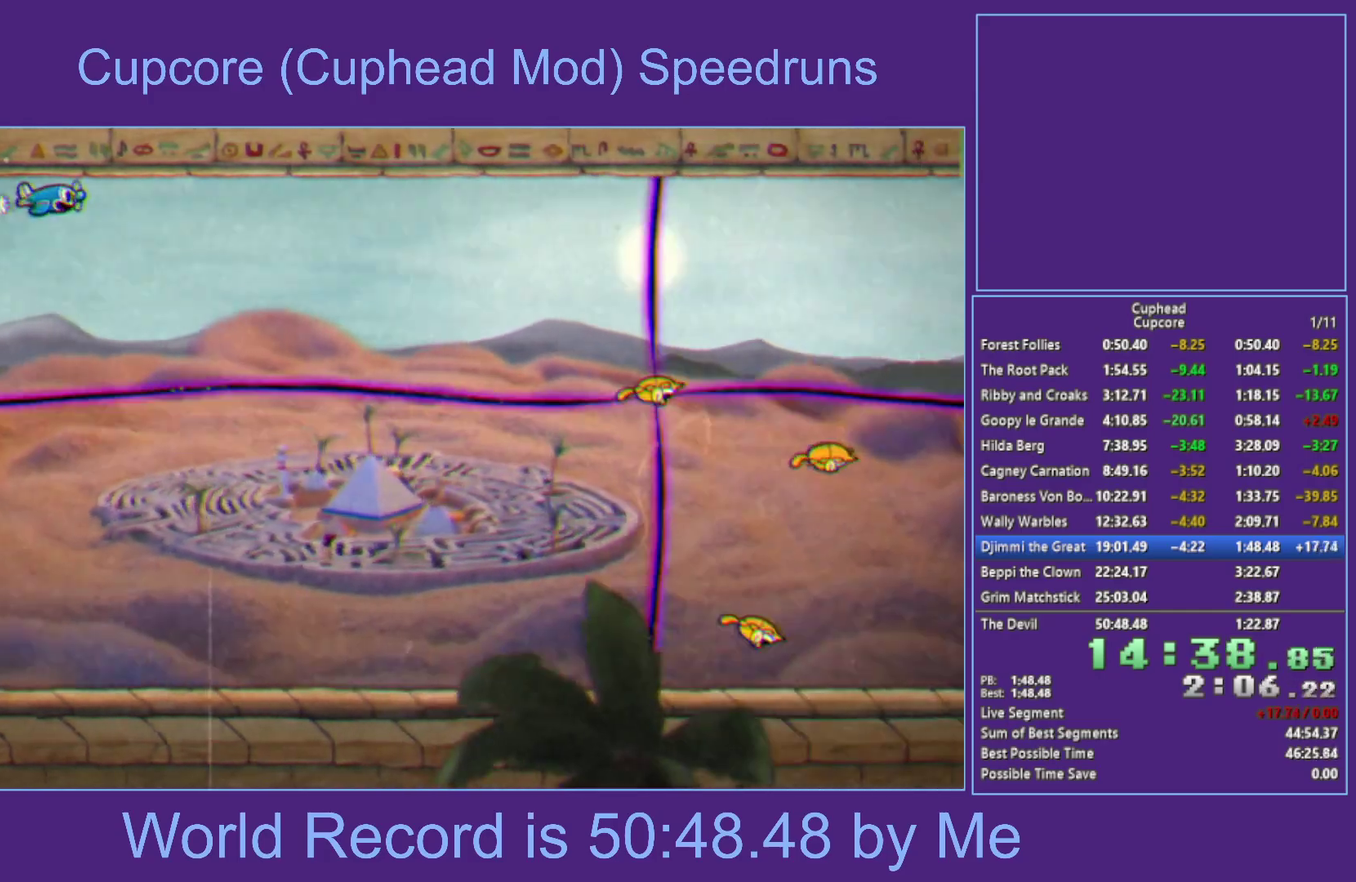
{"buttons": ["Y"], "left_stick": "down", "right_stick": "center", "events": [[433, "left_stick", "down"]]}
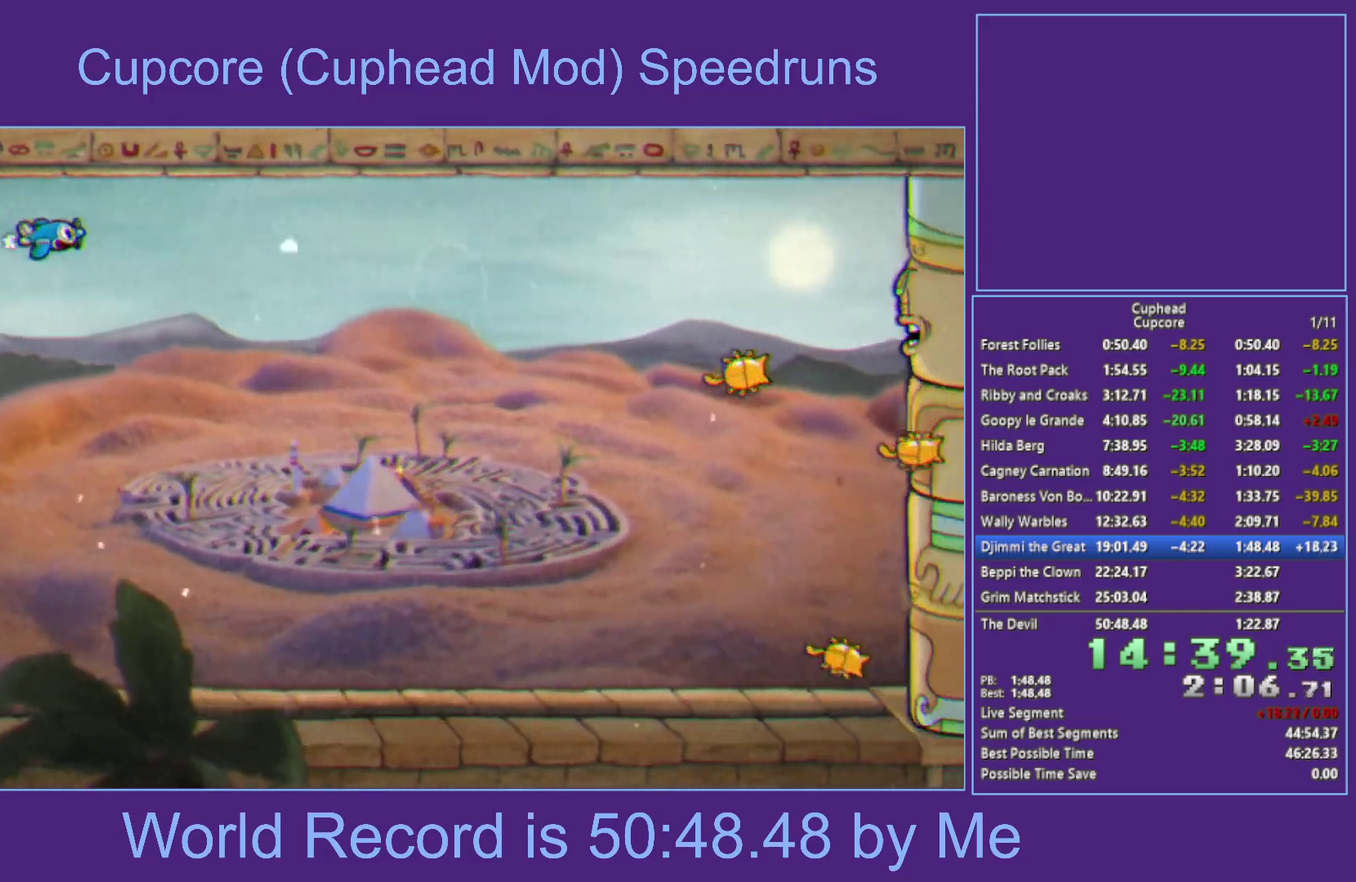
{"buttons": ["B"], "left_stick": "center", "right_stick": "center", "events": [[167, "Y", "up"], [250, "left_stick", "down-right"], [350, "left_stick", "up-right"], [450, "left_stick", "center"], [467, "B", "down"]]}
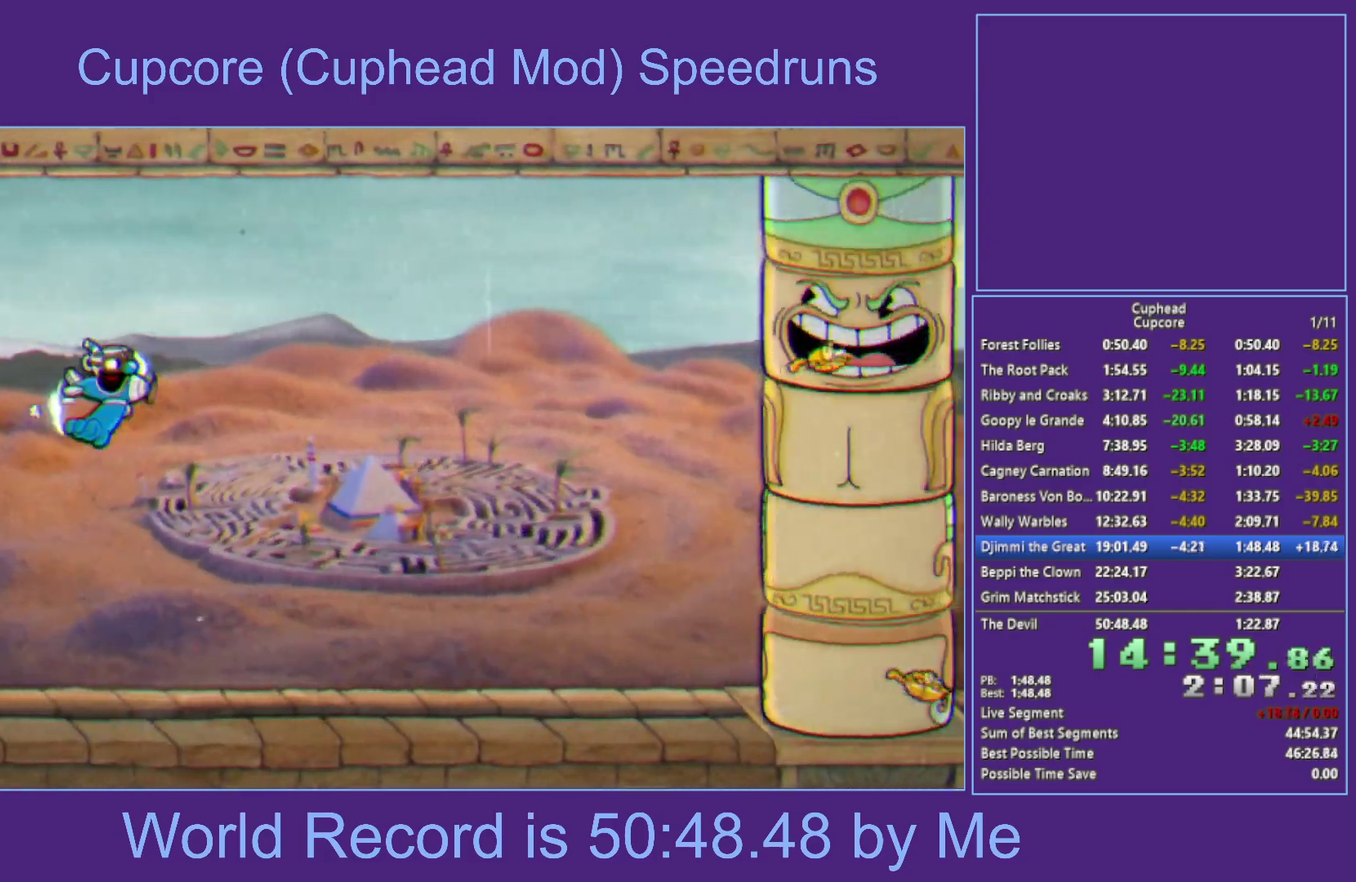
{"buttons": [], "left_stick": "center", "right_stick": "center", "events": [[117, "B", "up"]]}
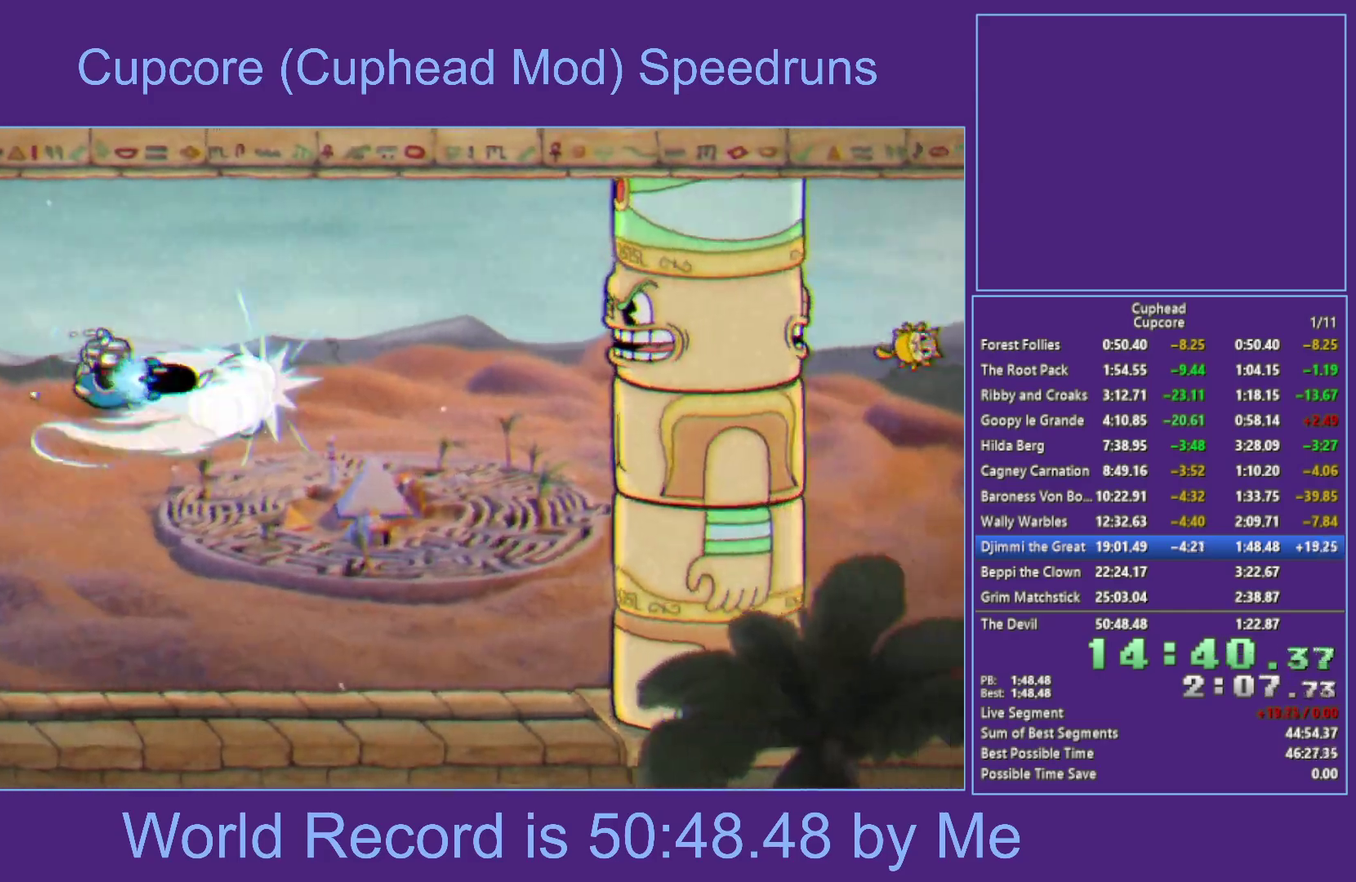
{"buttons": [], "left_stick": "center", "right_stick": "center", "events": []}
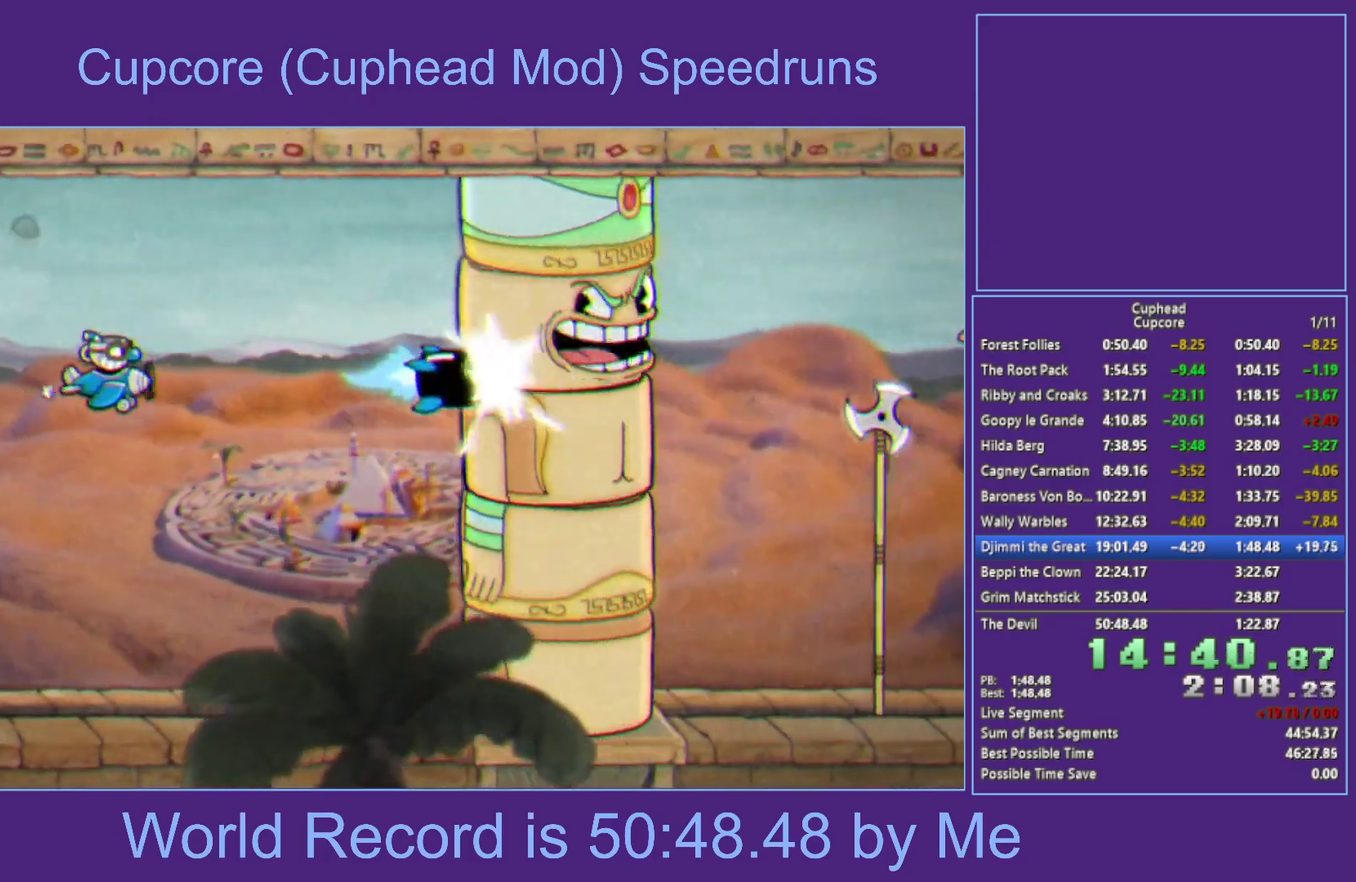
{"buttons": [], "left_stick": "center", "right_stick": "center", "events": [[133, "left_stick", "up-left"], [250, "left_stick", "center"]]}